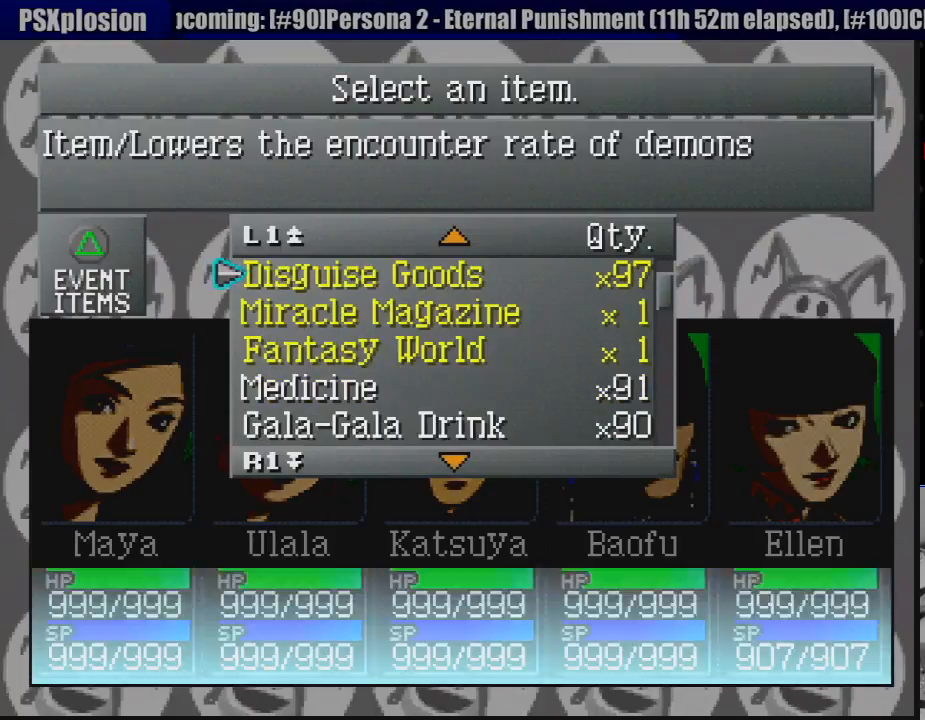
Gameplay with a controller (PlayStation layout); each line is a JSON object with the inputs held at the frame after it. "events" lists button and stick changes between this image and that frame as [ms after this image, input, new state], when the widget could be followed in between. Not read: L3 R3.
{"buttons": ["CIRCLE"], "events": [[117, "CIRCLE", "down"], [267, "CIRCLE", "up"], [350, "CIRCLE", "down"], [433, "CIRCLE", "up"], [500, "CIRCLE", "down"]]}
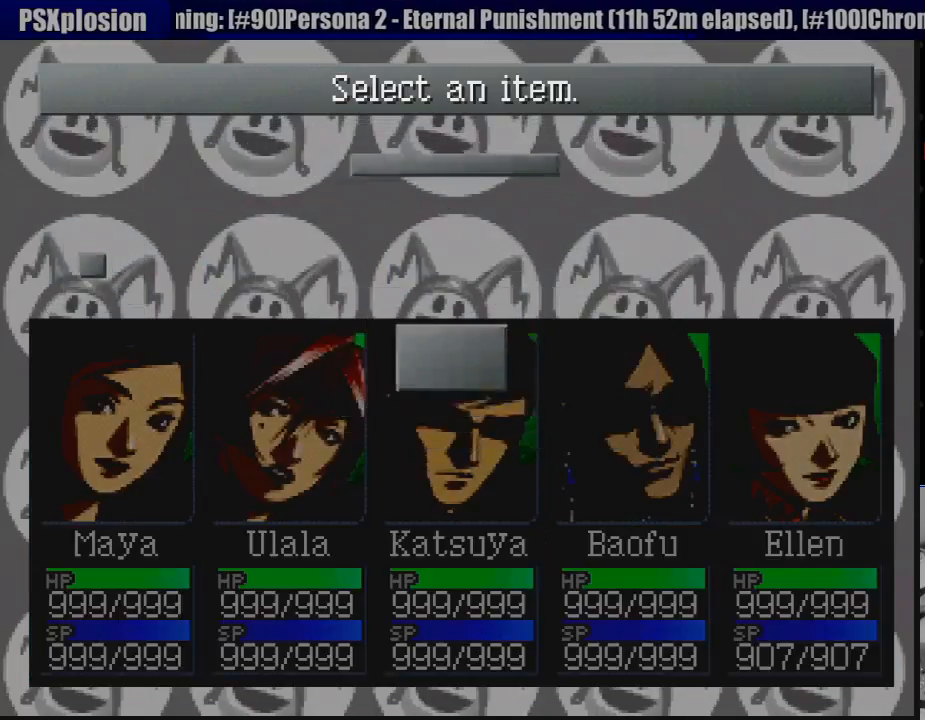
{"buttons": ["CIRCLE"], "events": [[117, "CIRCLE", "up"], [167, "CIRCLE", "down"], [250, "CIRCLE", "up"], [333, "CIRCLE", "down"], [417, "CIRCLE", "up"], [483, "CIRCLE", "down"]]}
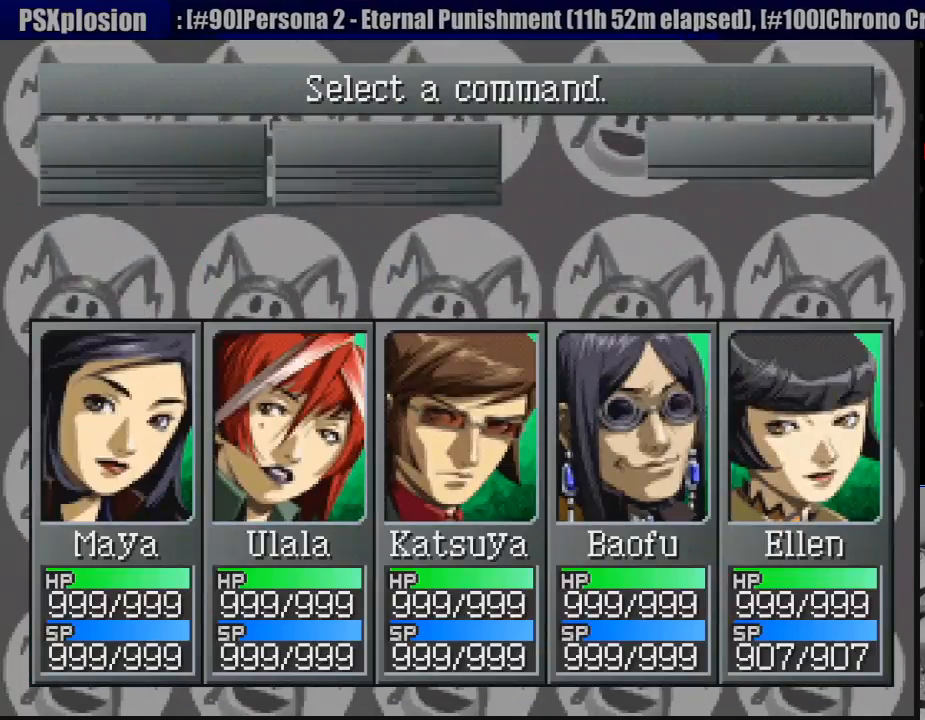
{"buttons": ["CIRCLE"], "events": [[100, "CIRCLE", "up"], [133, "CIRCLE", "down"], [267, "CIRCLE", "up"], [317, "CIRCLE", "down"], [417, "CIRCLE", "up"], [483, "CIRCLE", "down"]]}
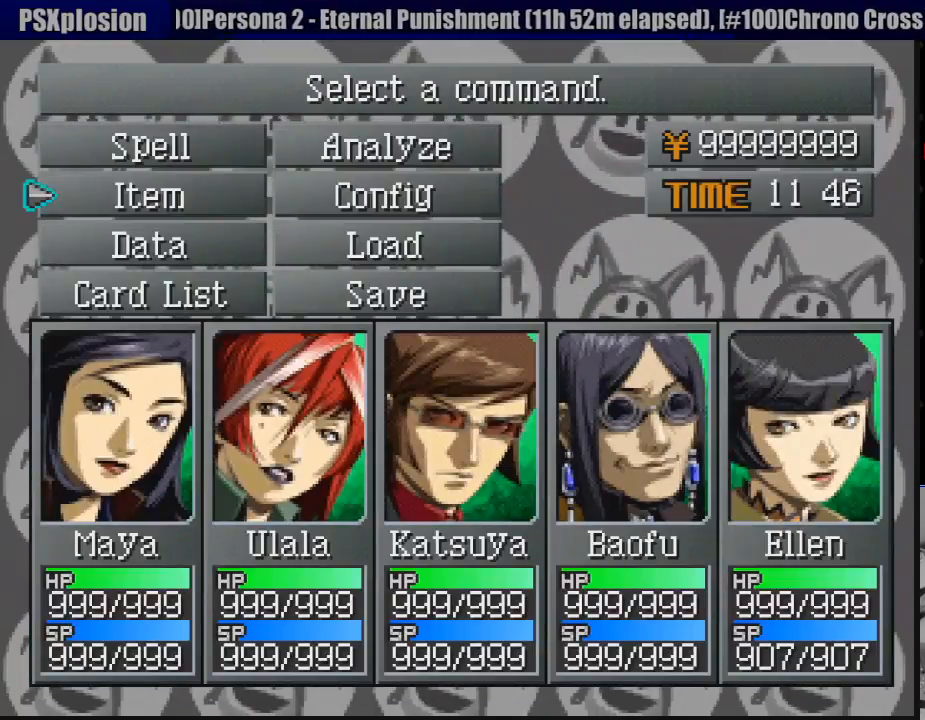
{"buttons": [], "events": [[100, "CIRCLE", "up"], [150, "CIRCLE", "down"], [300, "CIRCLE", "up"]]}
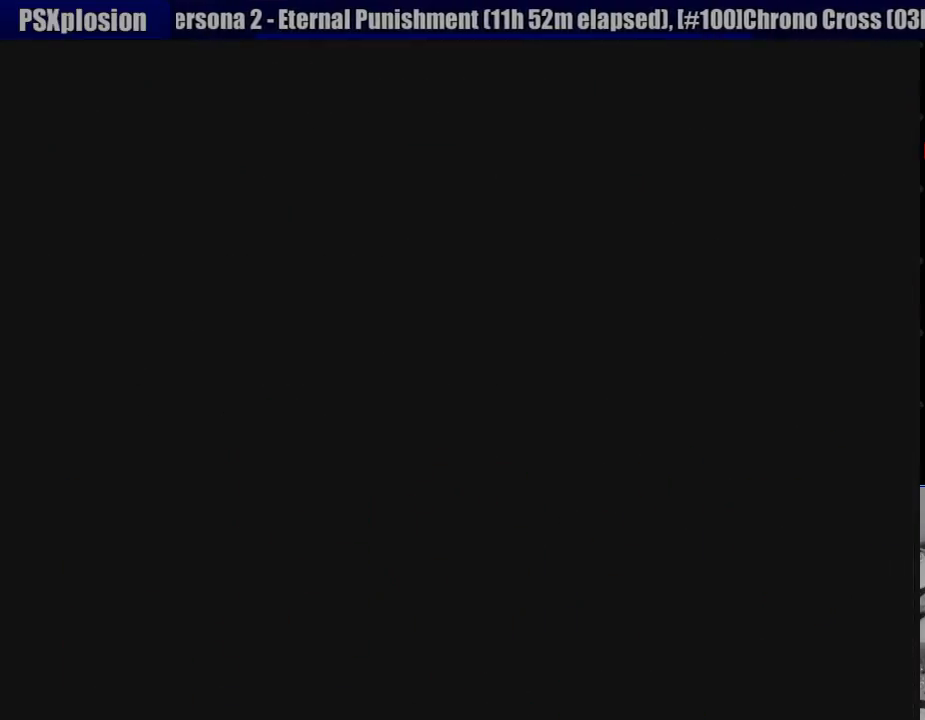
{"buttons": ["CIRCLE", "DPAD_DOWN", "DPAD_RIGHT"], "events": [[300, "CIRCLE", "down"], [367, "DPAD_DOWN", "down"], [500, "DPAD_RIGHT", "down"]]}
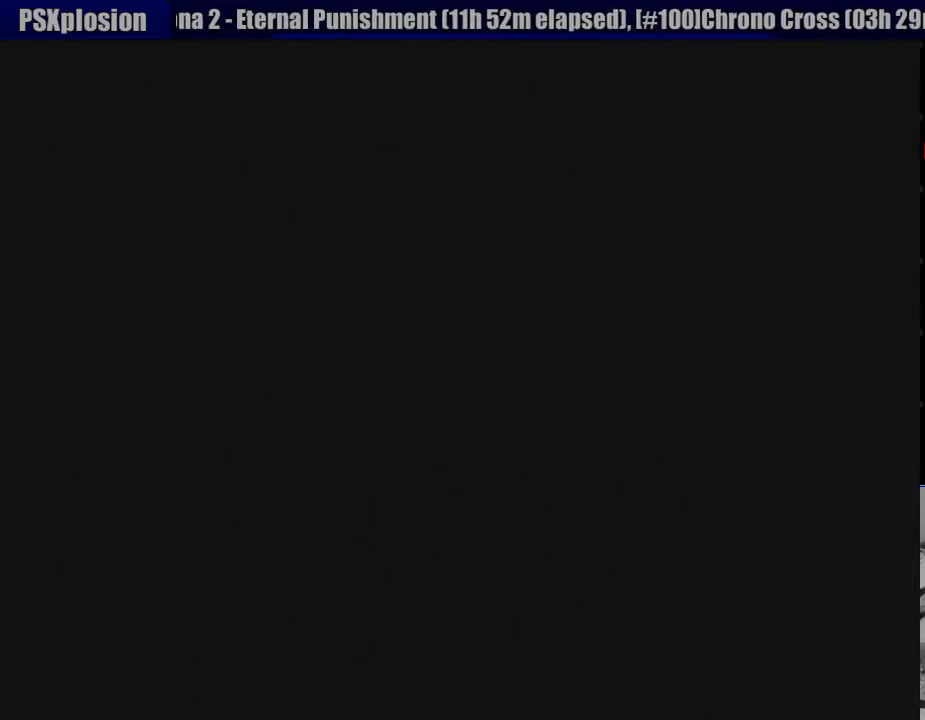
{"buttons": ["CIRCLE", "DPAD_DOWN"], "events": [[133, "DPAD_RIGHT", "up"], [317, "DPAD_DOWN", "up"], [500, "DPAD_DOWN", "down"]]}
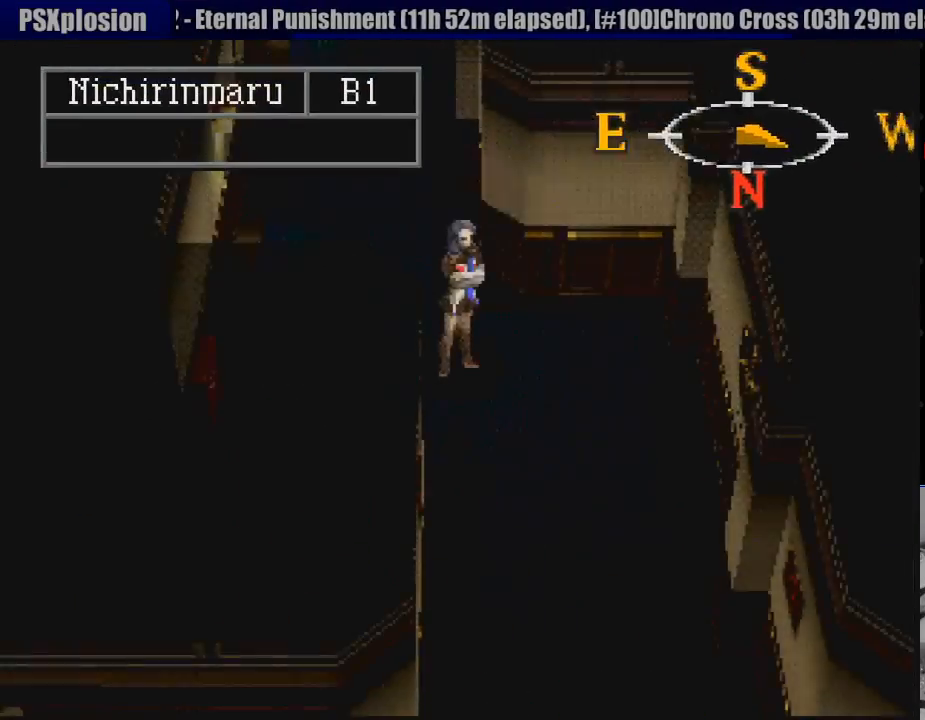
{"buttons": ["CIRCLE", "DPAD_DOWN"], "events": [[67, "DPAD_RIGHT", "down"], [200, "DPAD_RIGHT", "up"], [283, "TRIANGLE", "down"], [300, "TRIANGLE", "up"]]}
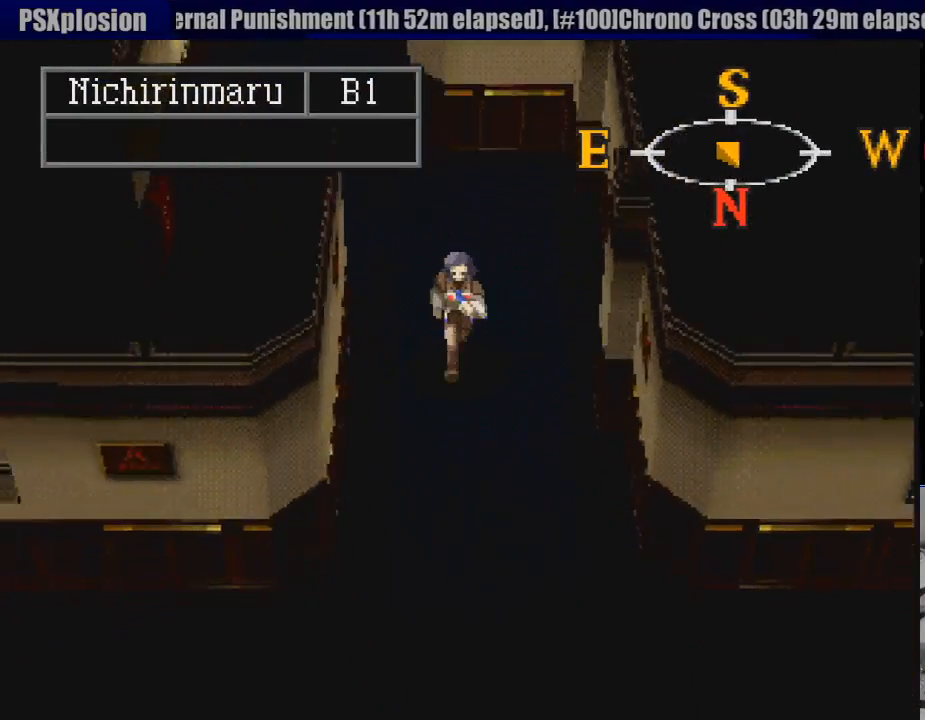
{"buttons": ["CIRCLE", "DPAD_DOWN", "DPAD_LEFT"], "events": [[183, "DPAD_LEFT", "down"], [250, "DPAD_LEFT", "up"], [267, "DPAD_LEFT", "down"]]}
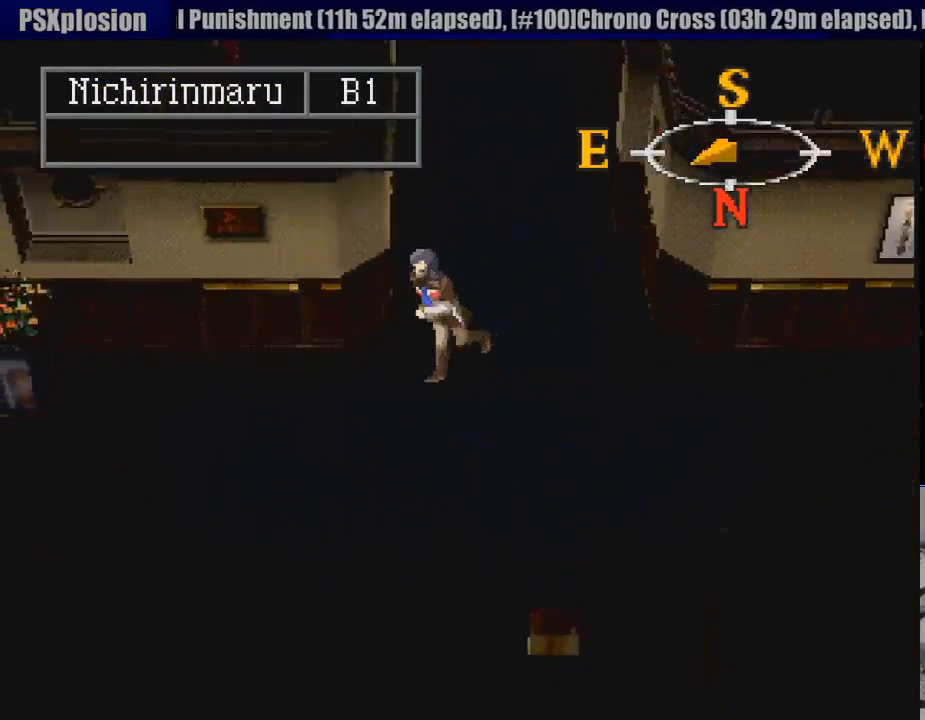
{"buttons": ["CIRCLE", "DPAD_LEFT"], "events": [[200, "DPAD_DOWN", "up"]]}
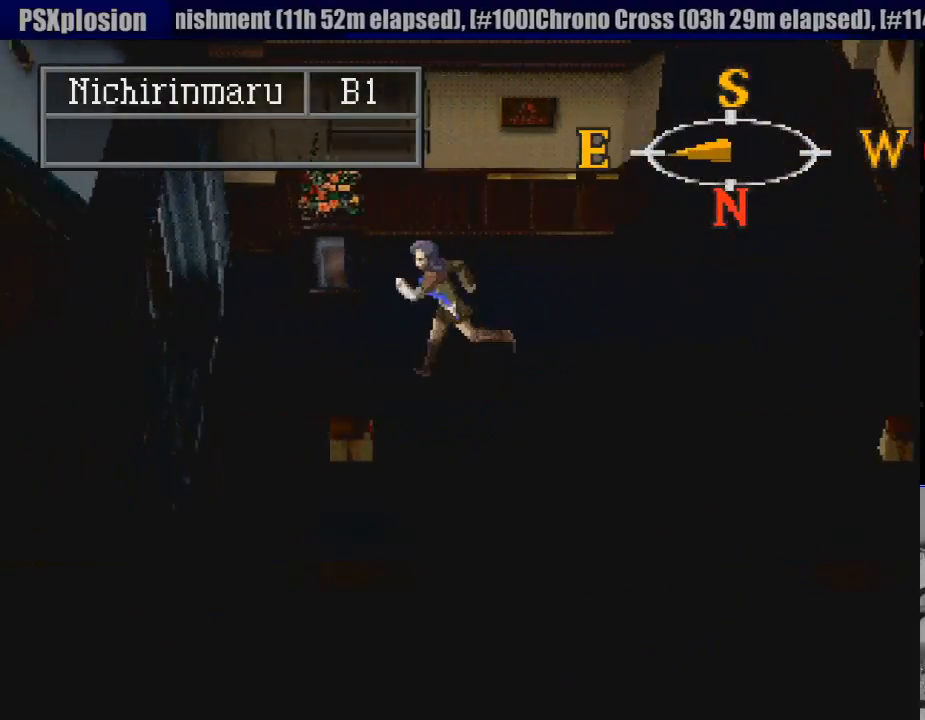
{"buttons": ["CIRCLE", "DPAD_LEFT"], "events": []}
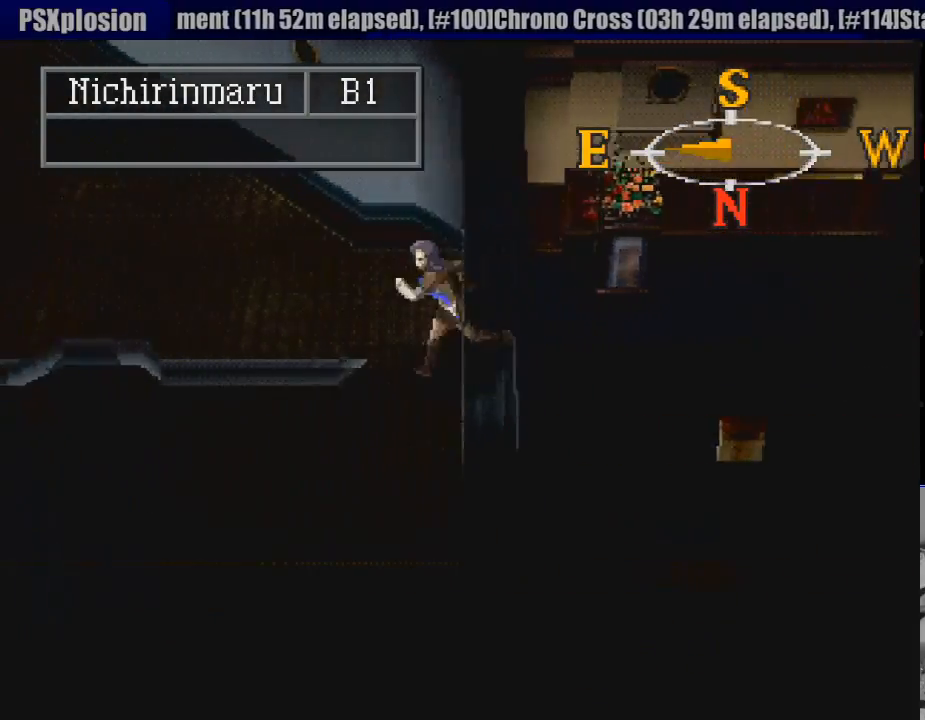
{"buttons": ["CIRCLE", "DPAD_UP", "DPAD_LEFT"], "events": [[50, "DPAD_UP", "down"]]}
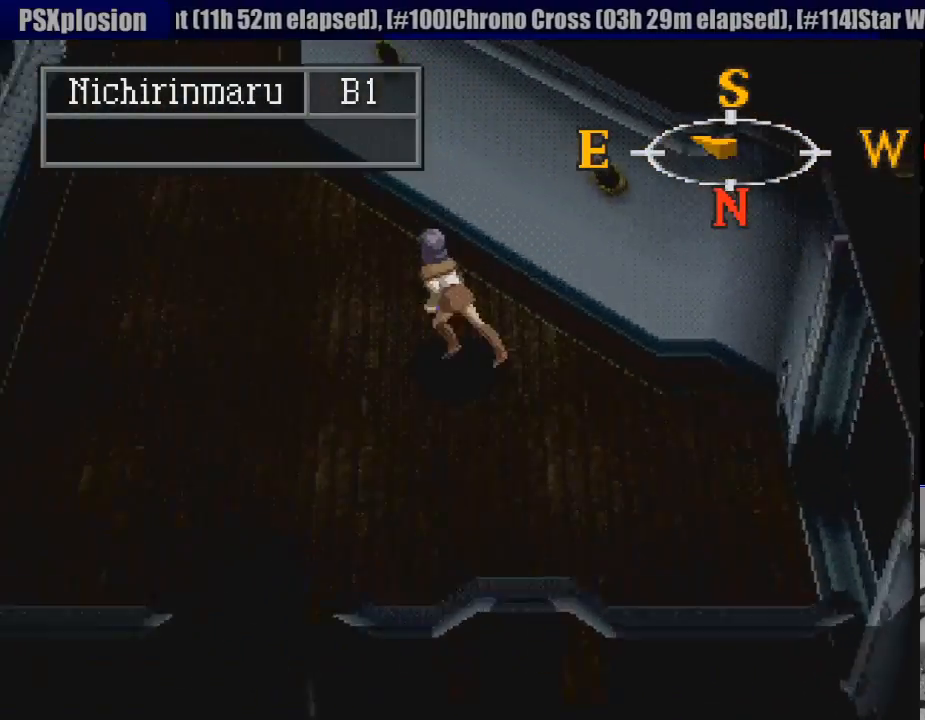
{"buttons": ["CIRCLE", "DPAD_UP"], "events": [[283, "DPAD_LEFT", "up"]]}
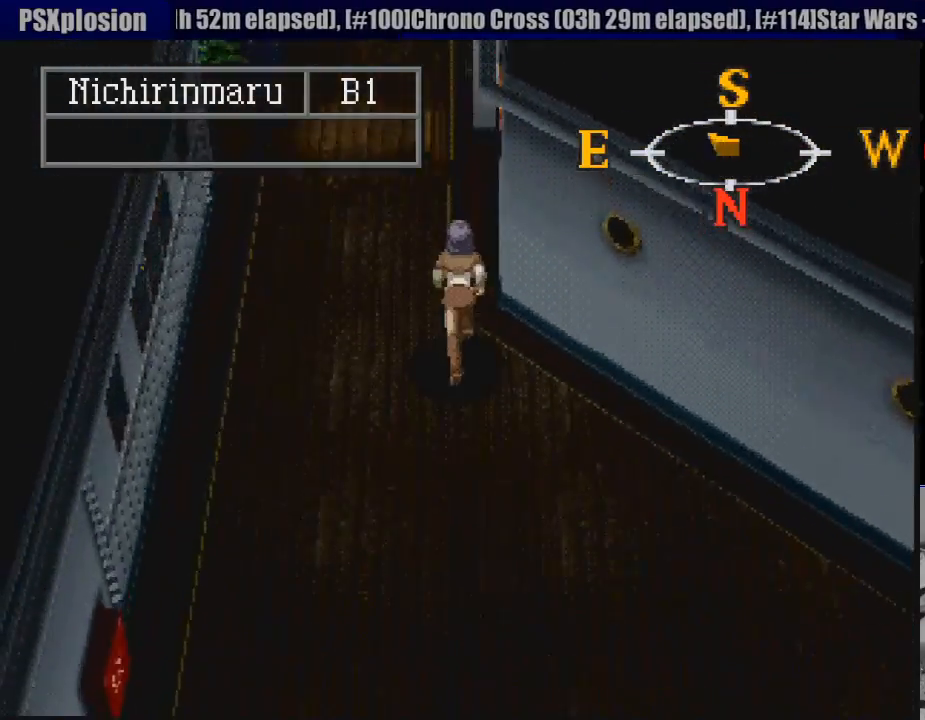
{"buttons": ["CIRCLE", "DPAD_UP"], "events": []}
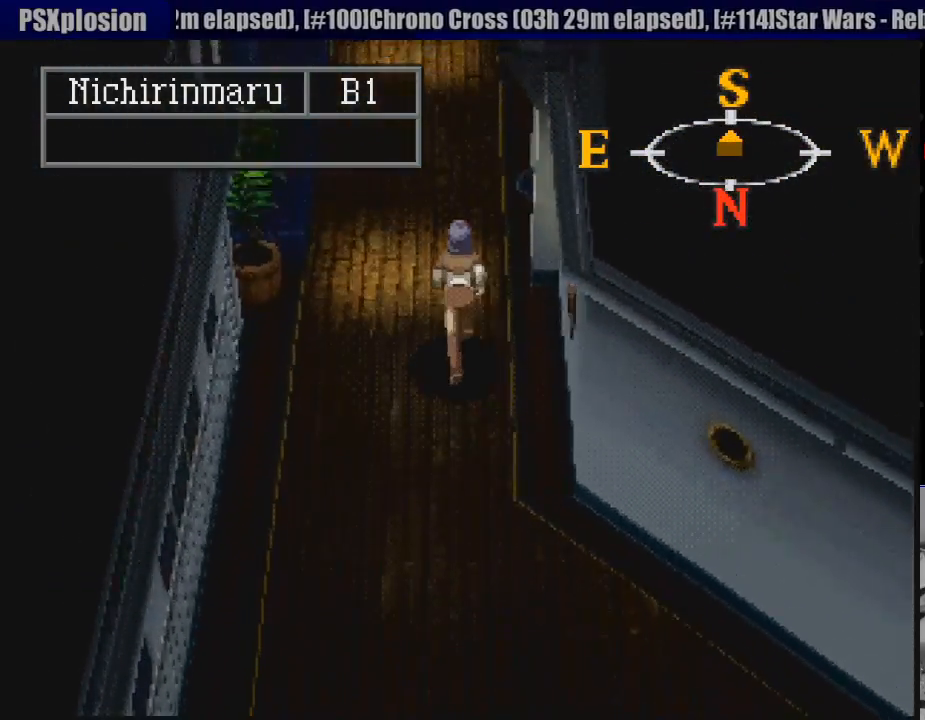
{"buttons": ["CIRCLE", "DPAD_UP"], "events": []}
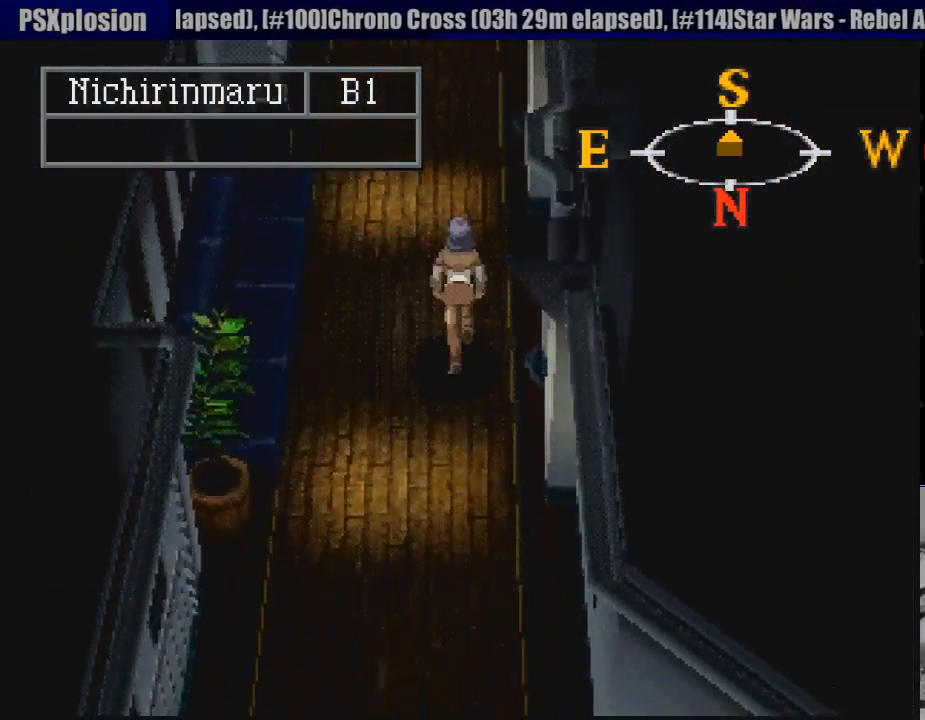
{"buttons": ["CIRCLE", "DPAD_UP"], "events": [[167, "START", "down"], [183, "START", "up"]]}
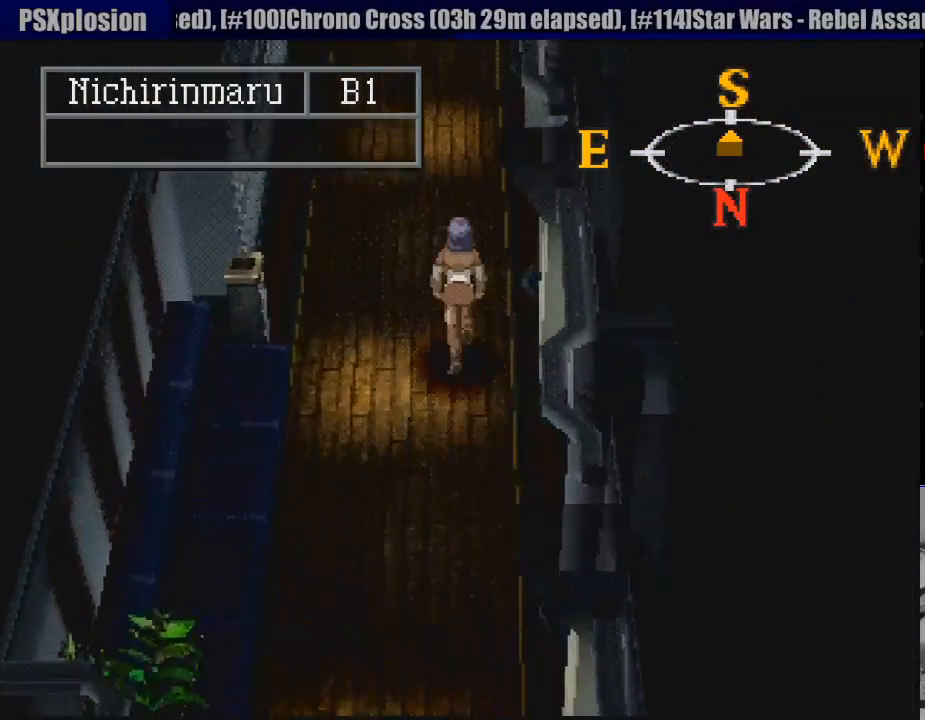
{"buttons": ["CIRCLE", "DPAD_UP"], "events": []}
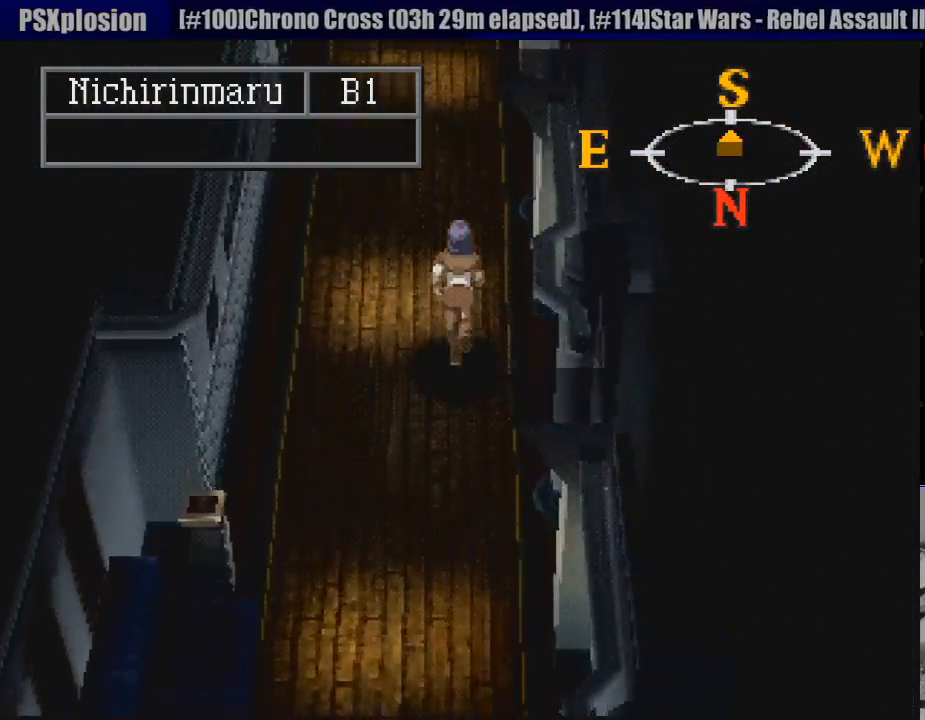
{"buttons": ["CIRCLE", "DPAD_UP"], "events": []}
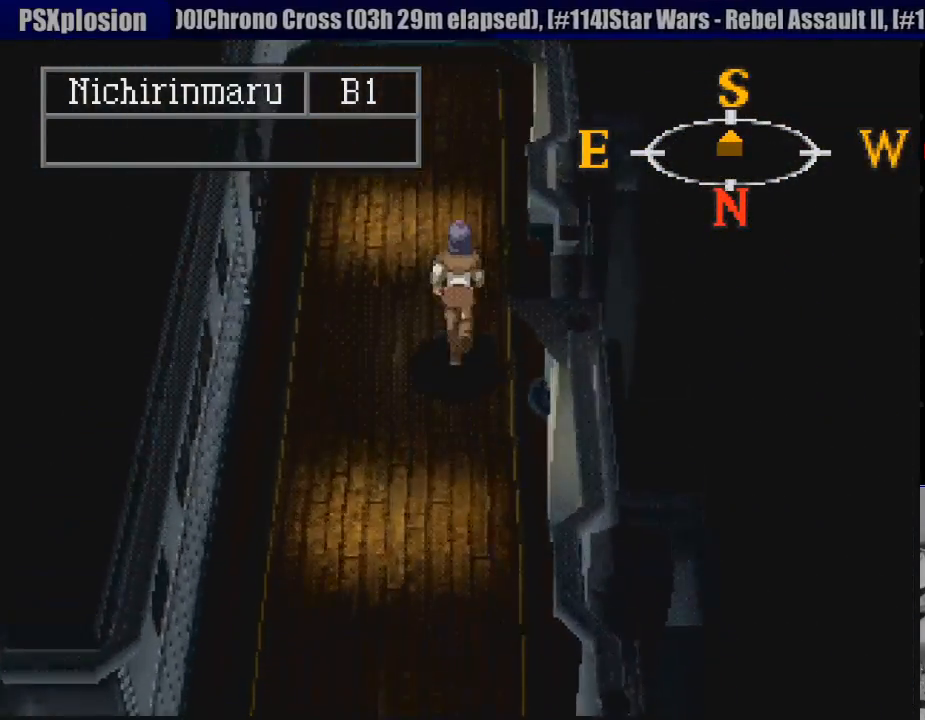
{"buttons": ["CIRCLE", "DPAD_UP"], "events": []}
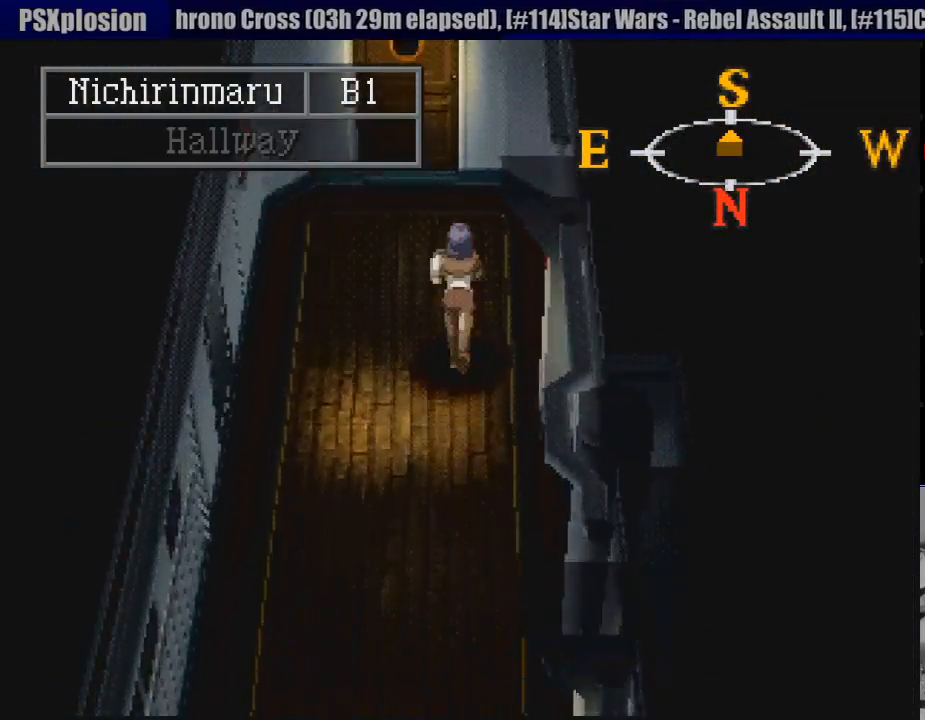
{"buttons": ["CIRCLE"], "events": [[250, "DPAD_LEFT", "down"], [333, "DPAD_LEFT", "up"], [367, "DPAD_UP", "up"]]}
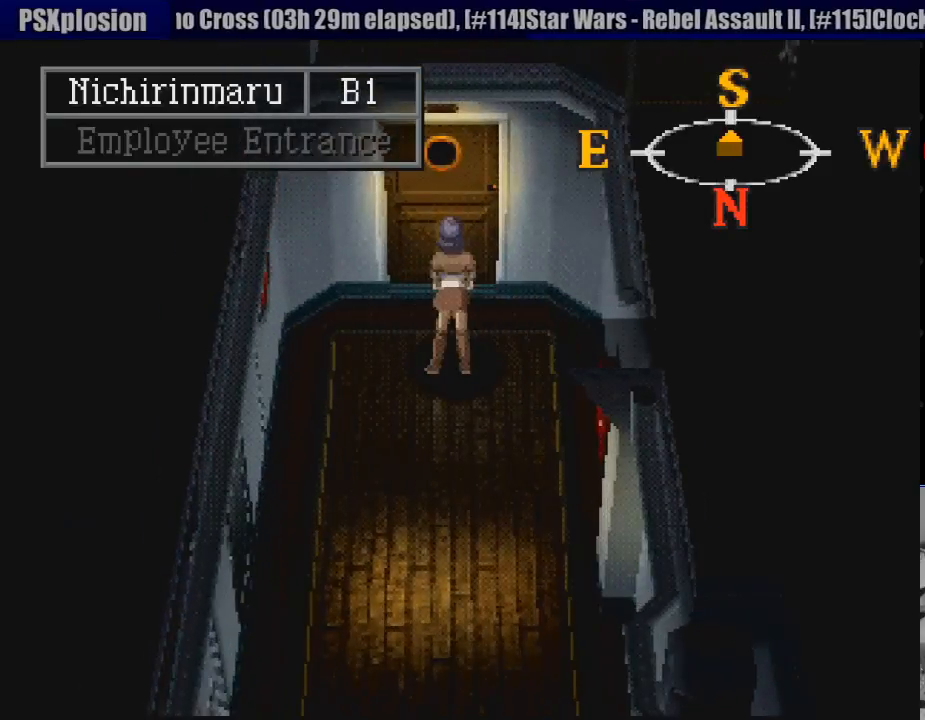
{"buttons": ["CIRCLE", "DPAD_DOWN"], "events": [[133, "CROSS", "down"], [200, "DPAD_DOWN", "down"], [267, "CROSS", "up"], [283, "DPAD_RIGHT", "down"], [467, "DPAD_RIGHT", "up"]]}
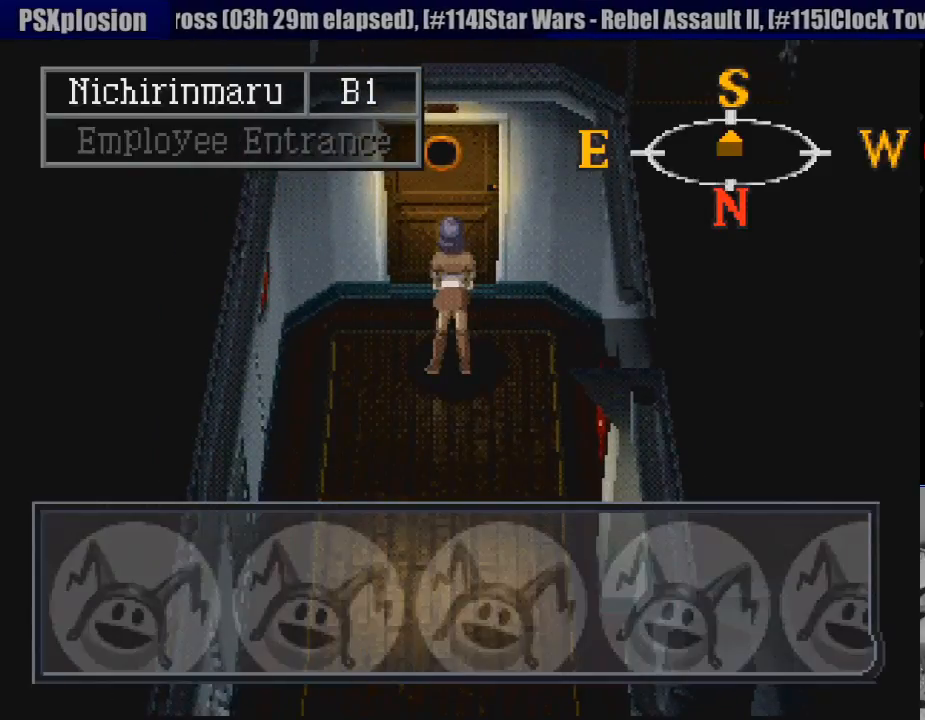
{"buttons": [], "events": [[200, "DPAD_DOWN", "up"], [283, "CIRCLE", "up"], [333, "CROSS", "down"], [483, "CROSS", "up"]]}
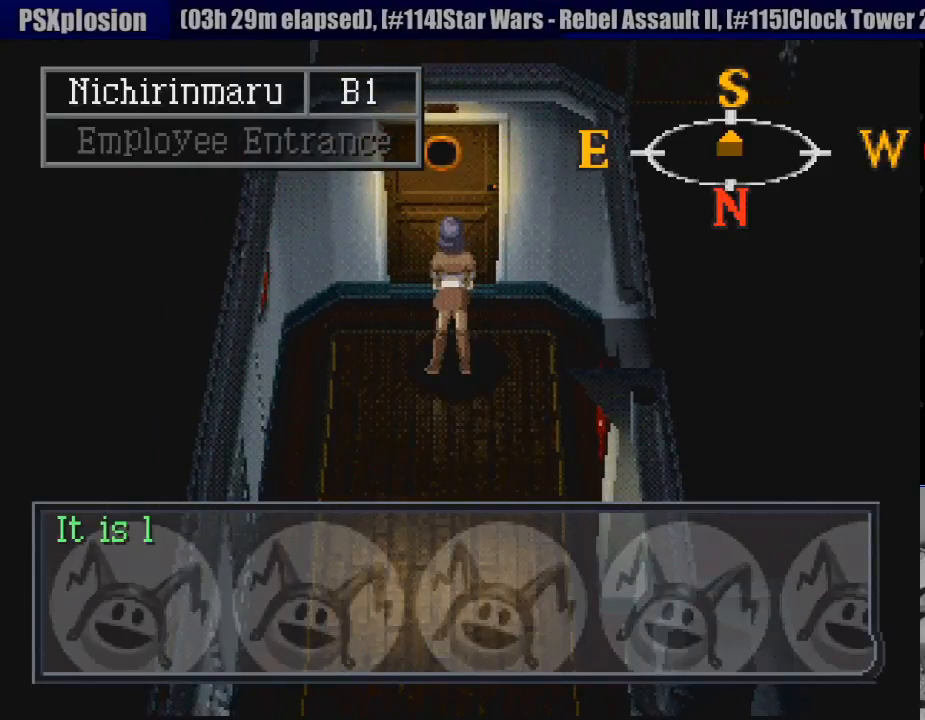
{"buttons": ["DPAD_DOWN"], "events": [[333, "CROSS", "down"], [350, "DPAD_DOWN", "down"], [450, "CROSS", "up"]]}
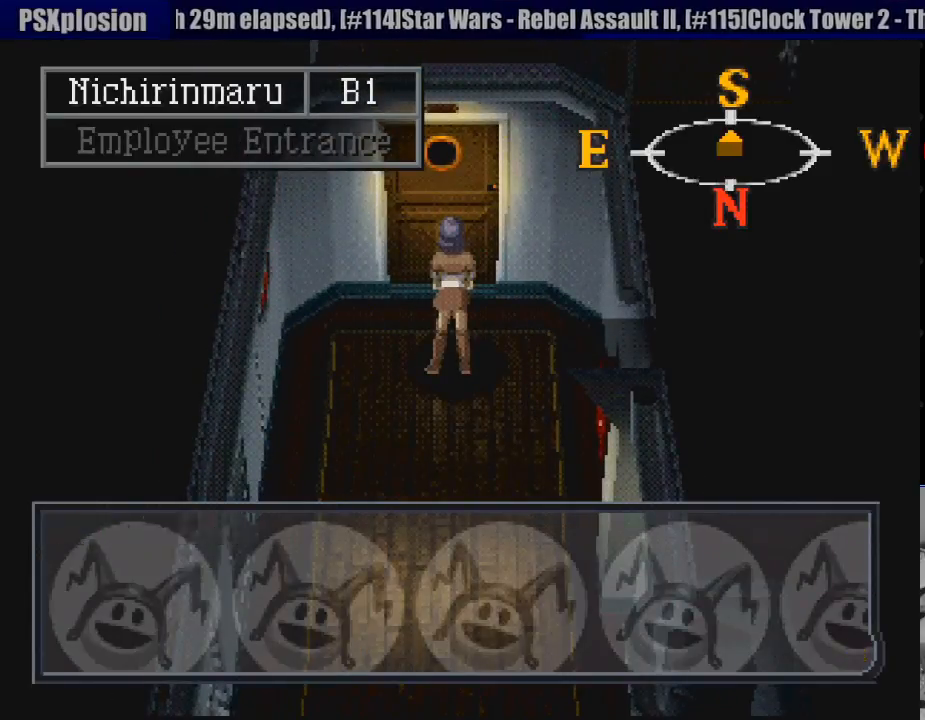
{"buttons": ["CIRCLE", "DPAD_DOWN"], "events": [[67, "CIRCLE", "down"], [100, "DPAD_RIGHT", "down"], [183, "DPAD_RIGHT", "up"], [367, "DPAD_RIGHT", "down"], [450, "DPAD_RIGHT", "up"]]}
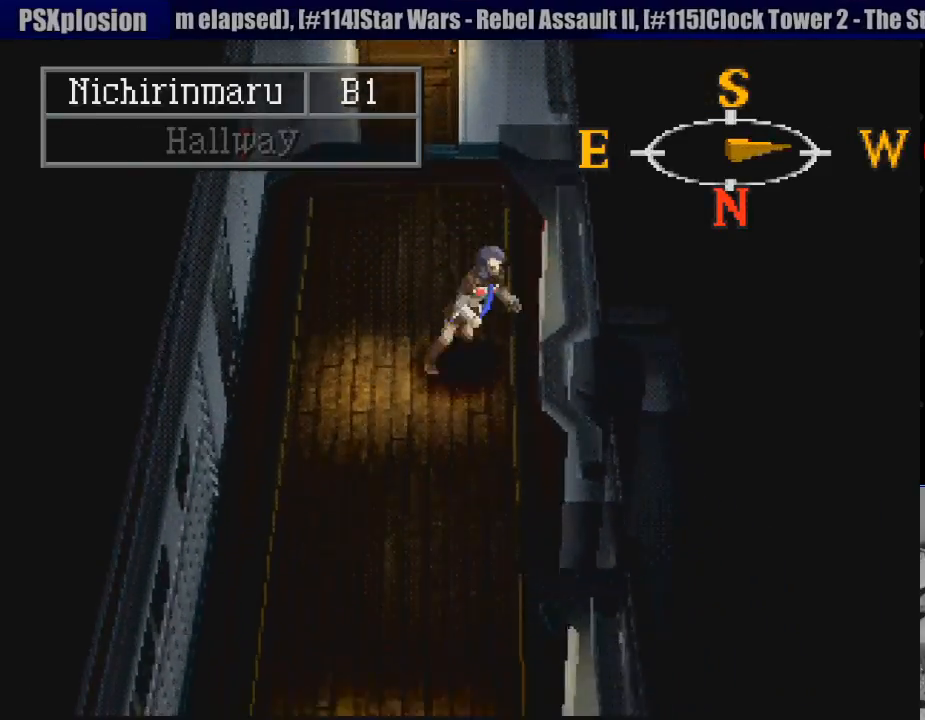
{"buttons": ["CIRCLE", "DPAD_DOWN"], "events": [[317, "DPAD_DOWN", "up"], [333, "DPAD_DOWN", "down"]]}
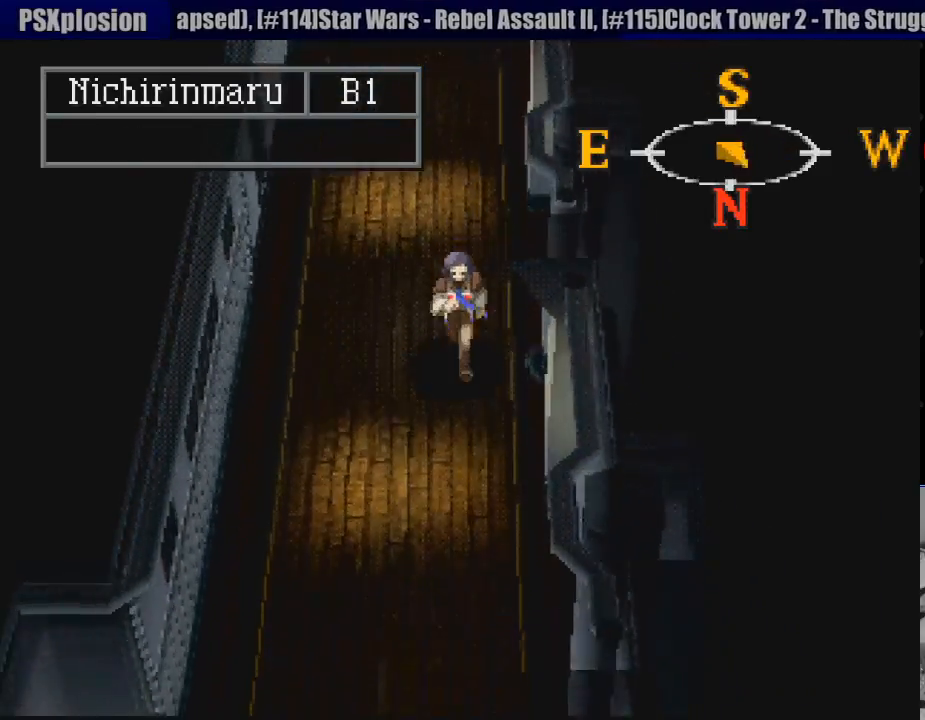
{"buttons": ["CIRCLE", "DPAD_DOWN"], "events": []}
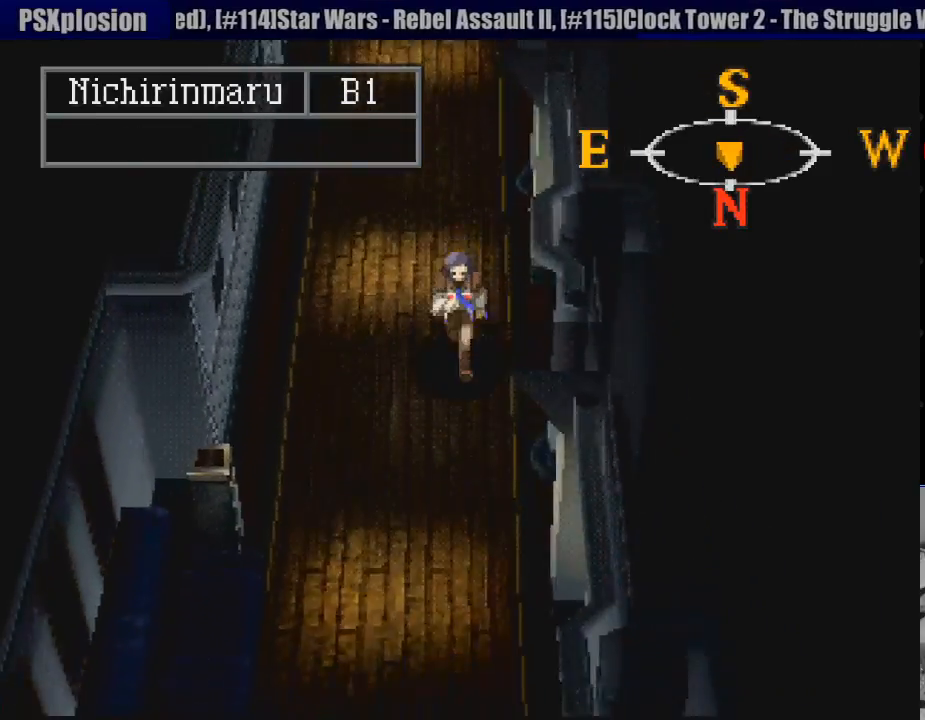
{"buttons": ["CIRCLE", "DPAD_DOWN"], "events": []}
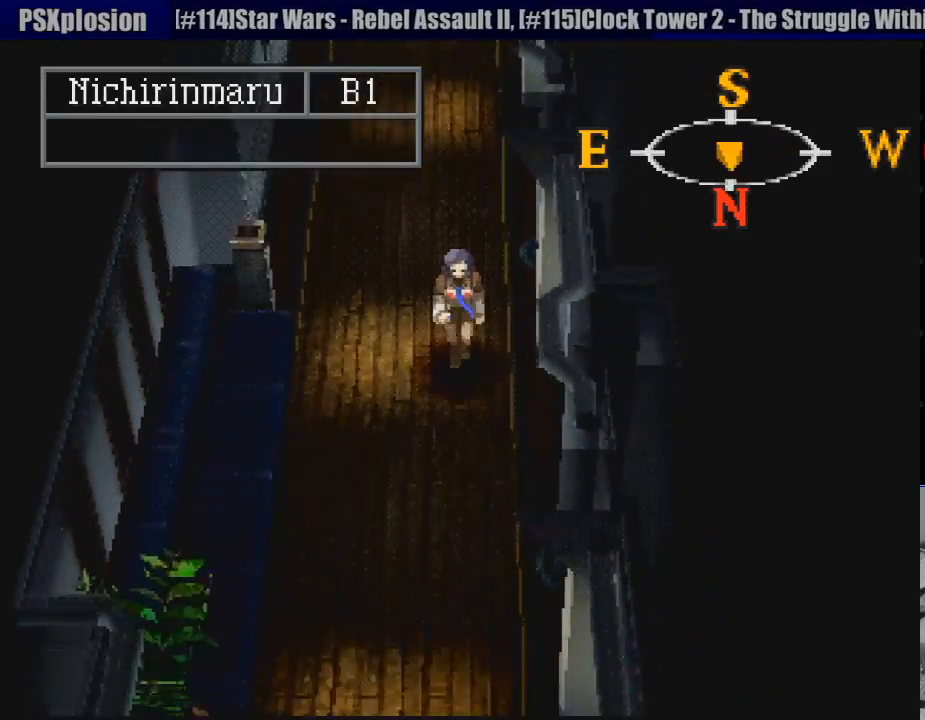
{"buttons": ["CIRCLE", "DPAD_DOWN"], "events": []}
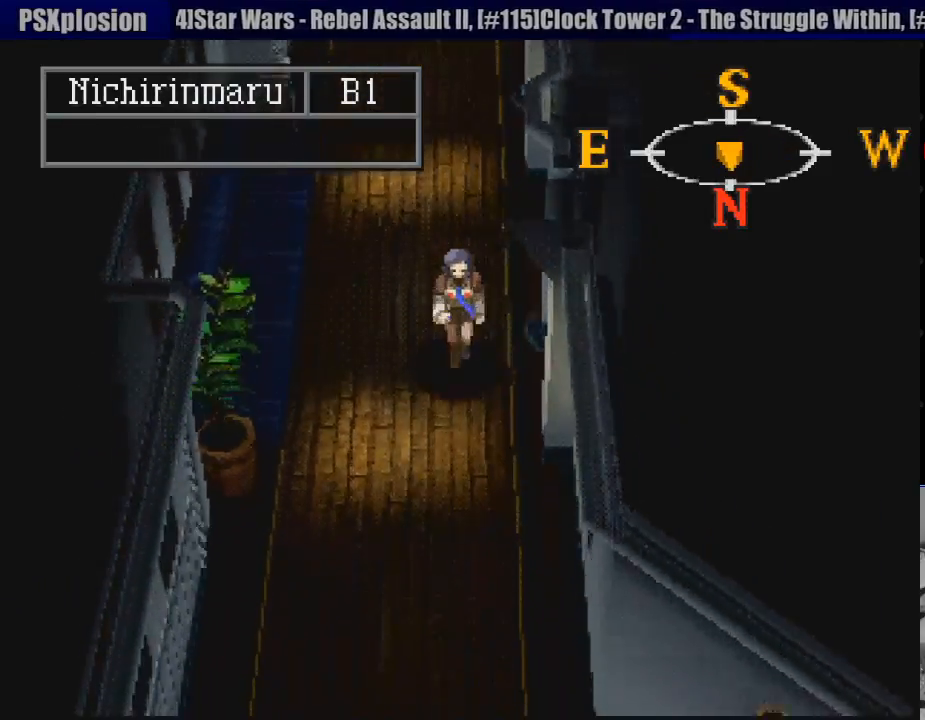
{"buttons": ["CIRCLE", "DPAD_DOWN"], "events": []}
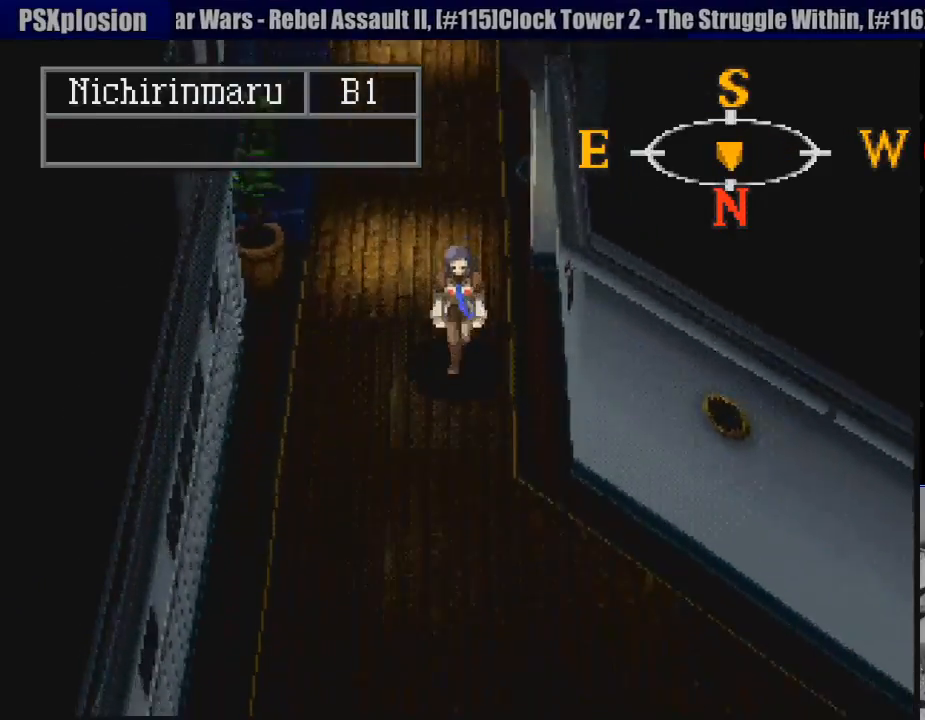
{"buttons": ["CIRCLE", "DPAD_DOWN", "DPAD_RIGHT"], "events": [[283, "DPAD_RIGHT", "down"]]}
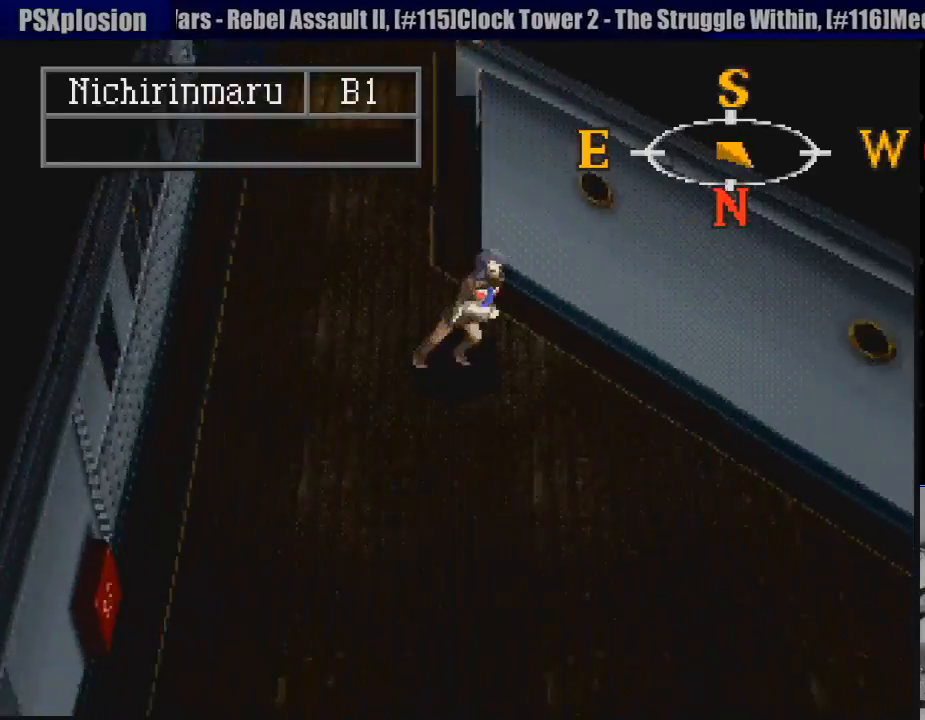
{"buttons": ["CIRCLE", "DPAD_DOWN", "DPAD_RIGHT"], "events": []}